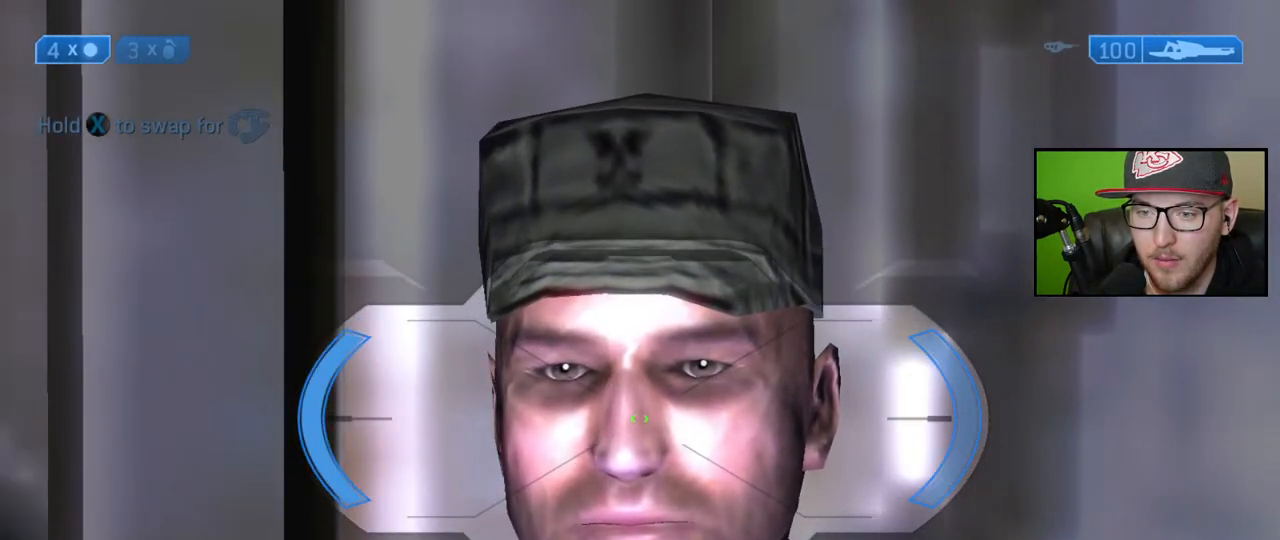
Gameplay with a controller (Xbox layout); each line is a JSON object with the inputs held at the frame after it. "events" lists button and stick changes between this image and that frame as [ms after this image, input, new state], when the widget could be followed in between.
{"buttons": [], "left_stick": "center", "right_stick": "center", "events": []}
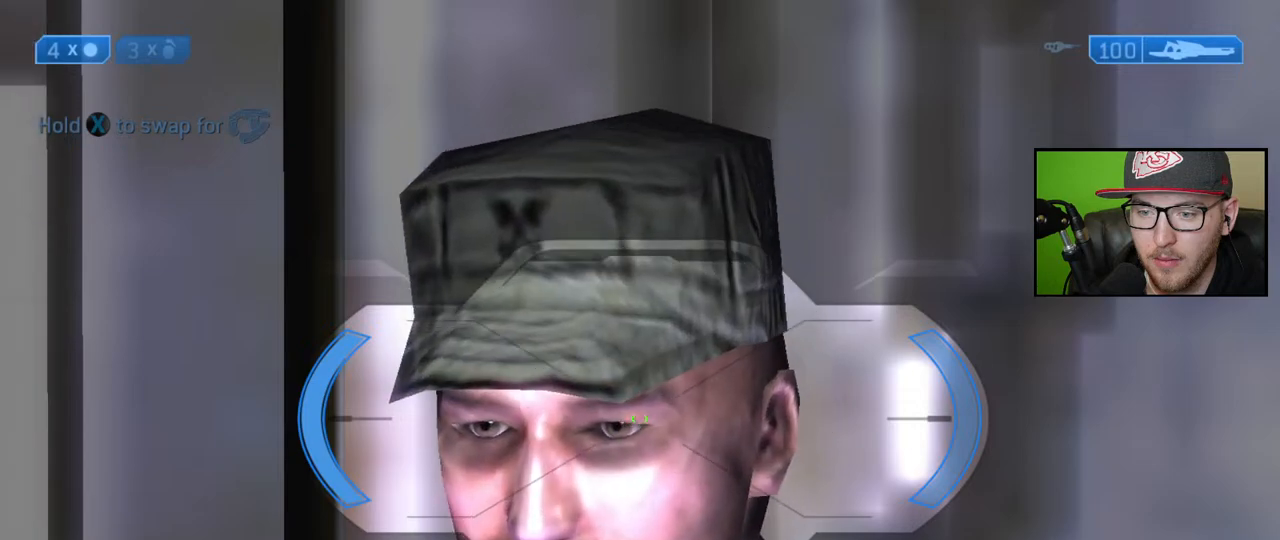
{"buttons": [], "left_stick": "center", "right_stick": "down-left", "events": [[467, "right_stick", "down-left"]]}
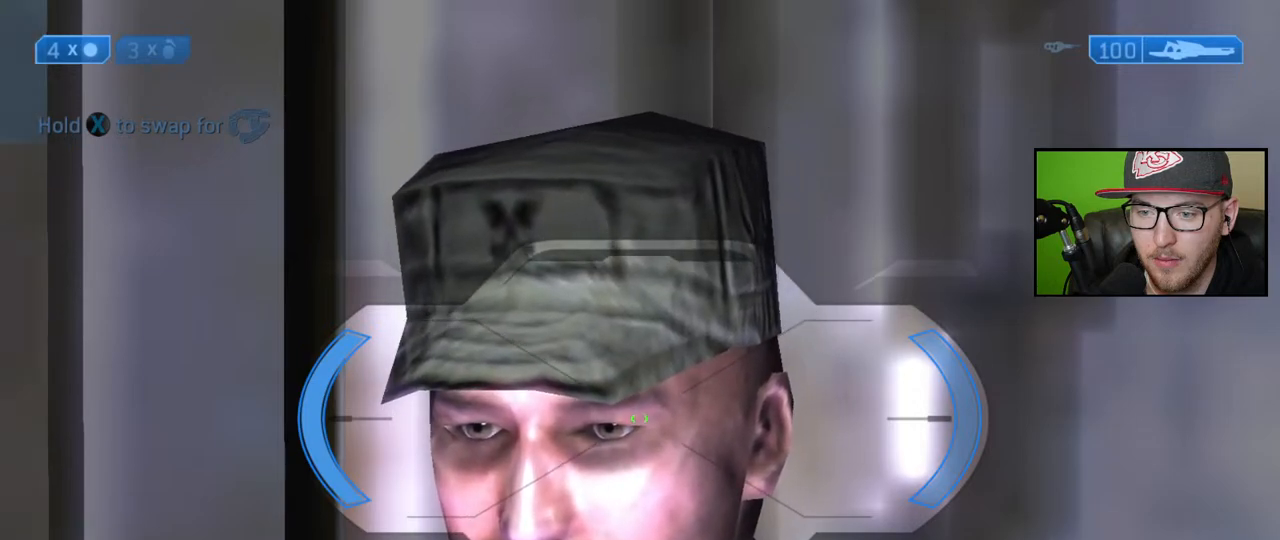
{"buttons": [], "left_stick": "center", "right_stick": "center", "events": [[483, "right_stick", "center"]]}
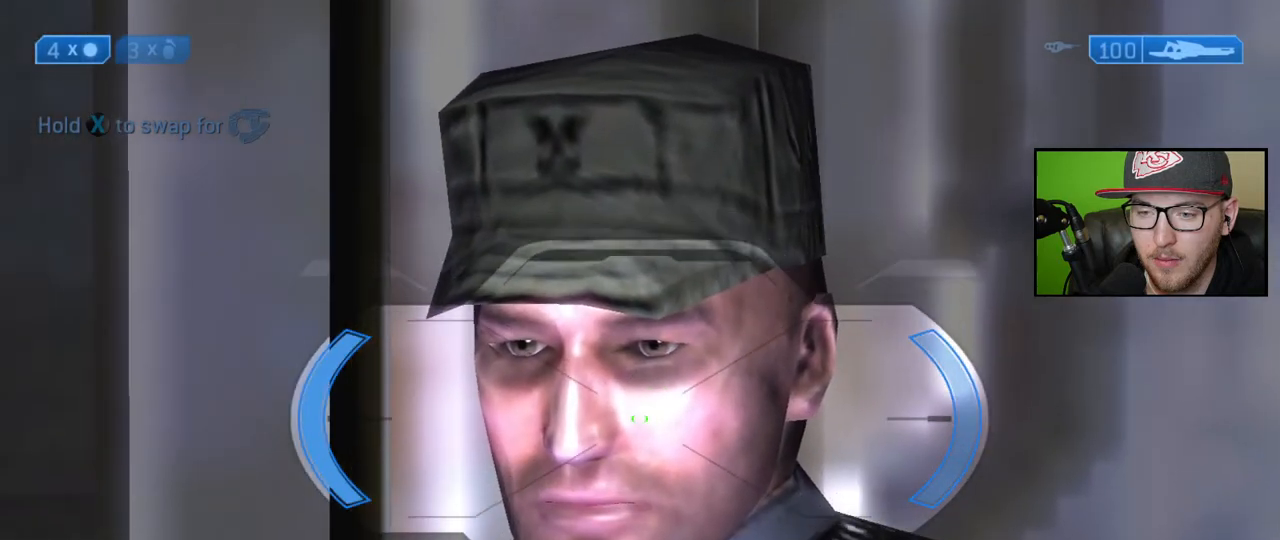
{"buttons": [], "left_stick": "center", "right_stick": "center", "events": []}
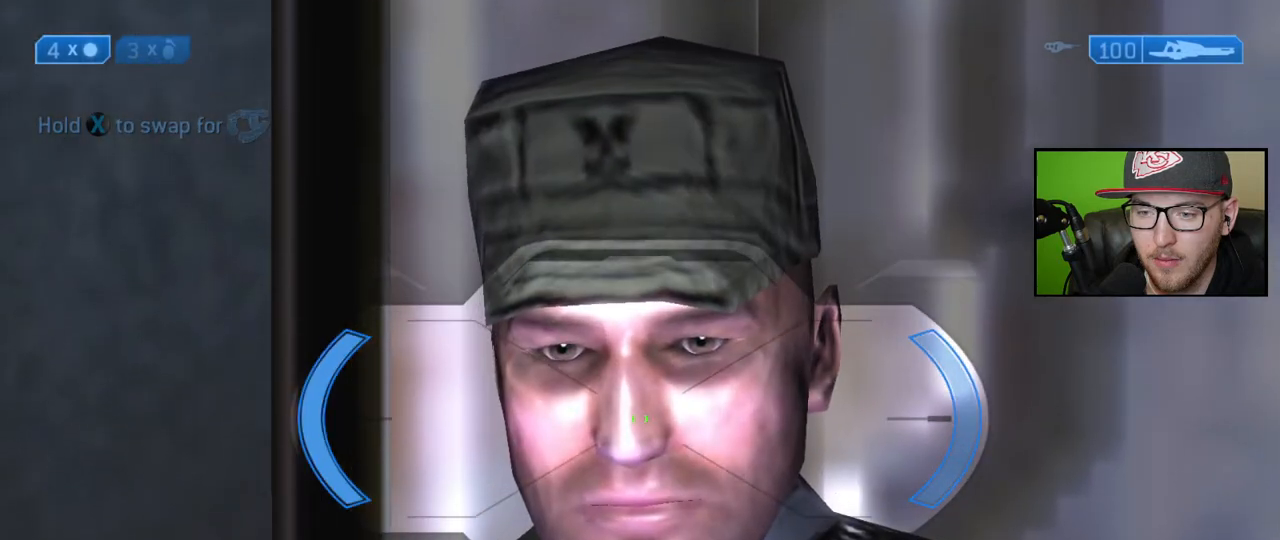
{"buttons": [], "left_stick": "center", "right_stick": "center", "events": []}
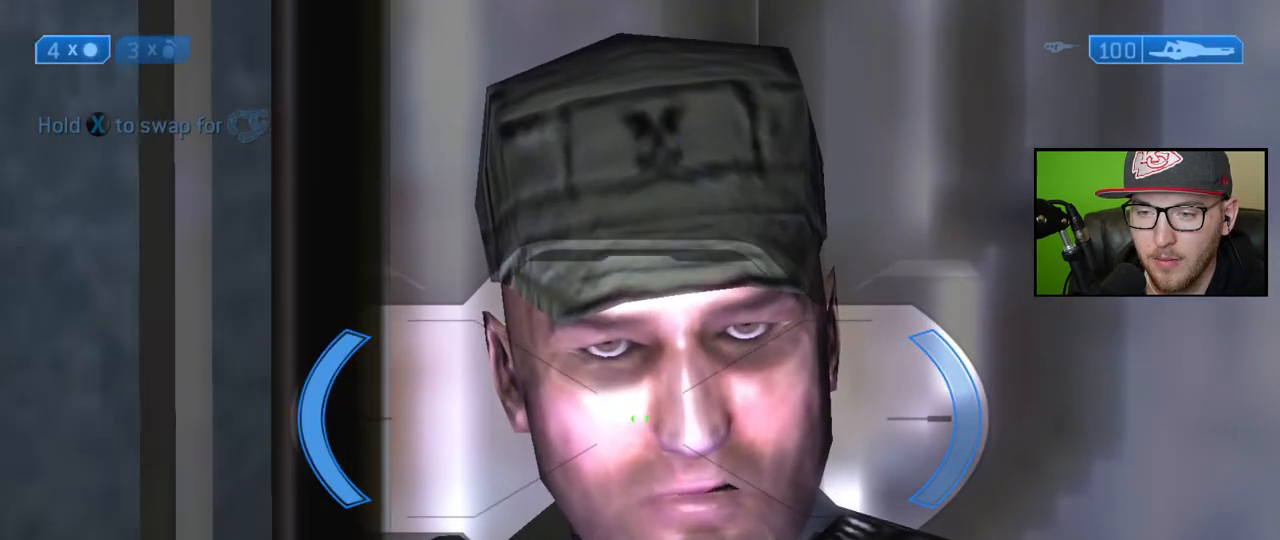
{"buttons": [], "left_stick": "center", "right_stick": "center", "events": []}
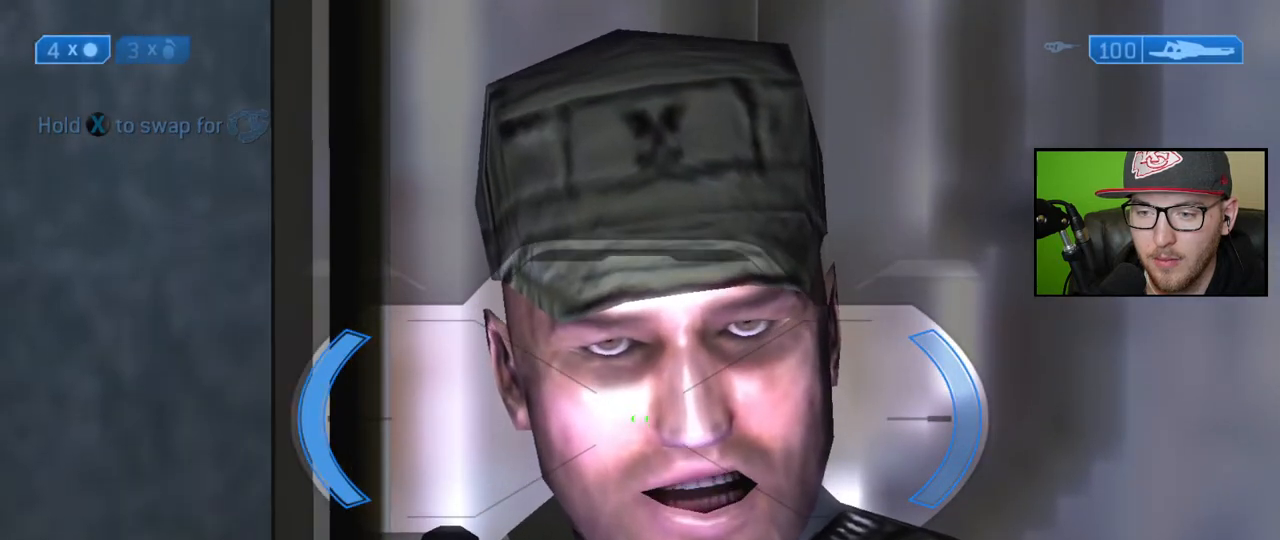
{"buttons": [], "left_stick": "center", "right_stick": "center", "events": [[17, "right_stick", "right"], [317, "right_stick", "center"]]}
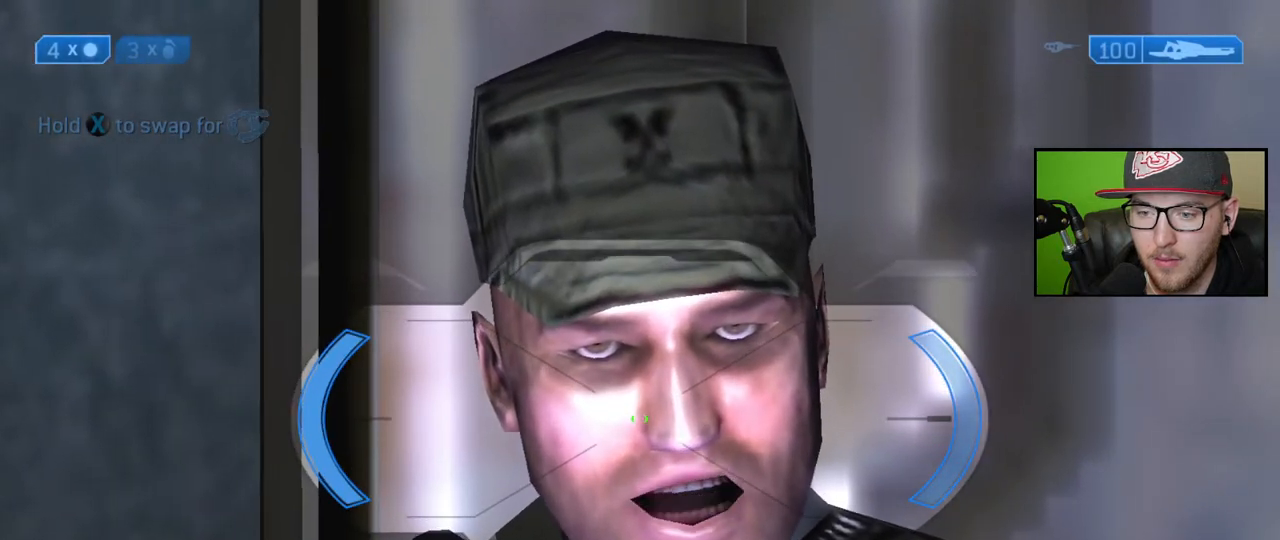
{"buttons": [], "left_stick": "center", "right_stick": "center", "events": []}
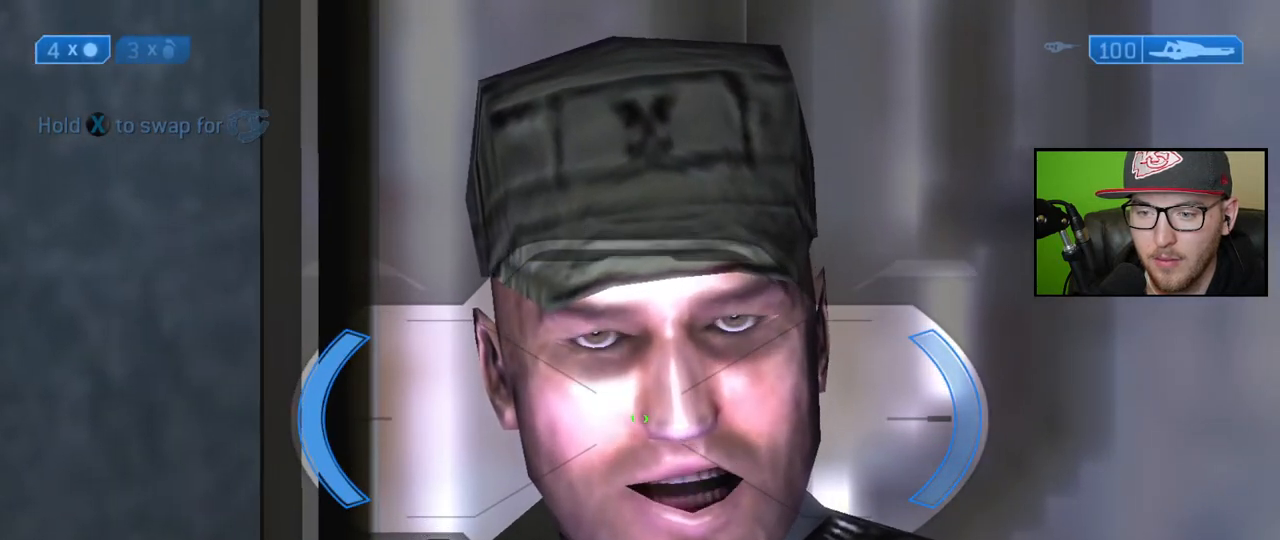
{"buttons": [], "left_stick": "center", "right_stick": "center", "events": [[200, "R3", "down"], [283, "R3", "up"]]}
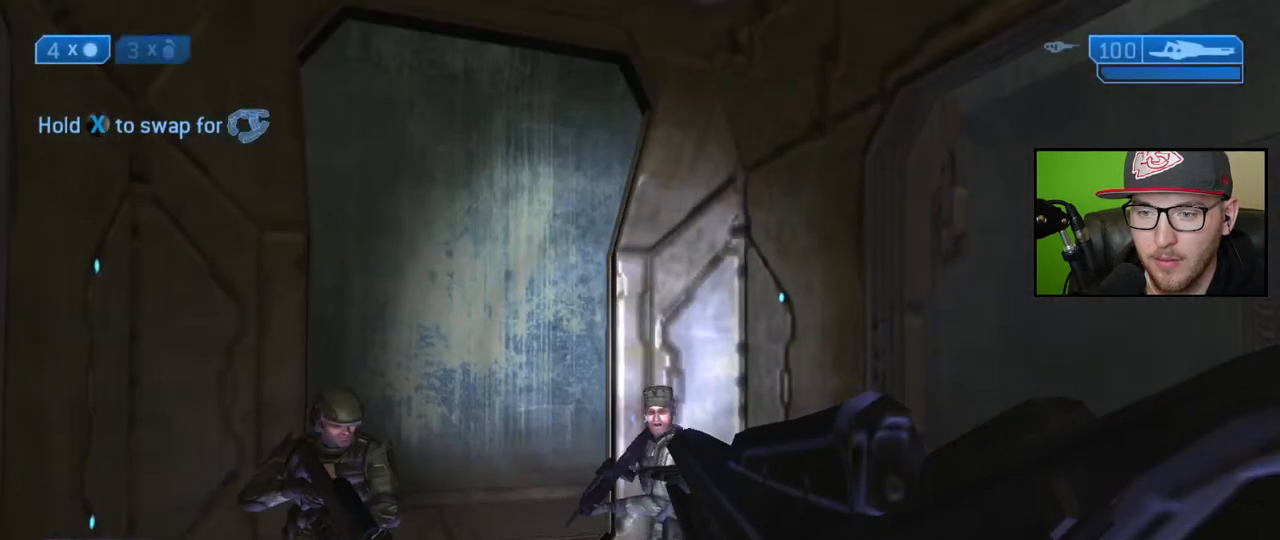
{"buttons": [], "left_stick": "center", "right_stick": "center", "events": [[317, "L1", "down"], [400, "L1", "up"]]}
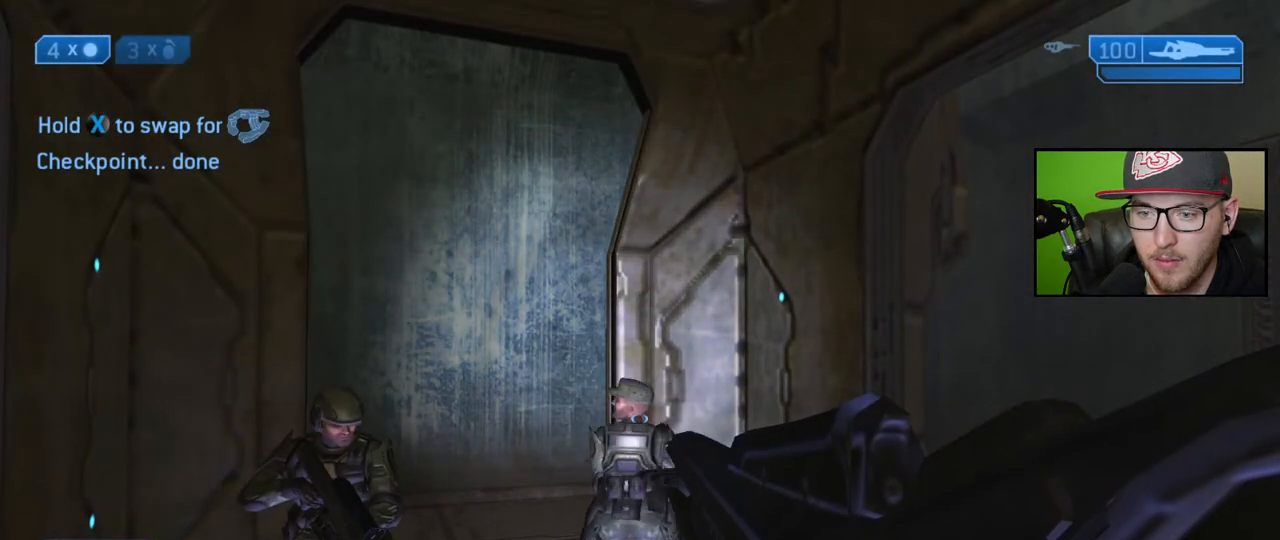
{"buttons": ["Y"], "left_stick": "up", "right_stick": "center", "events": [[83, "left_stick", "up"], [167, "right_stick", "down-left"], [317, "right_stick", "center"], [450, "Y", "down"]]}
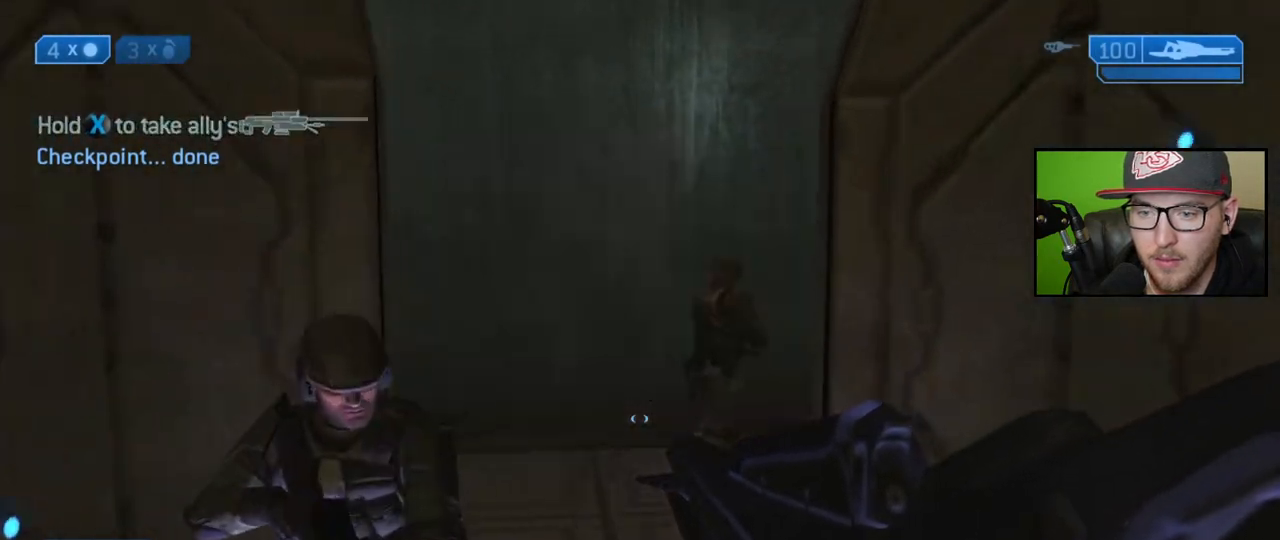
{"buttons": [], "left_stick": "up", "right_stick": "center", "events": [[50, "Y", "up"]]}
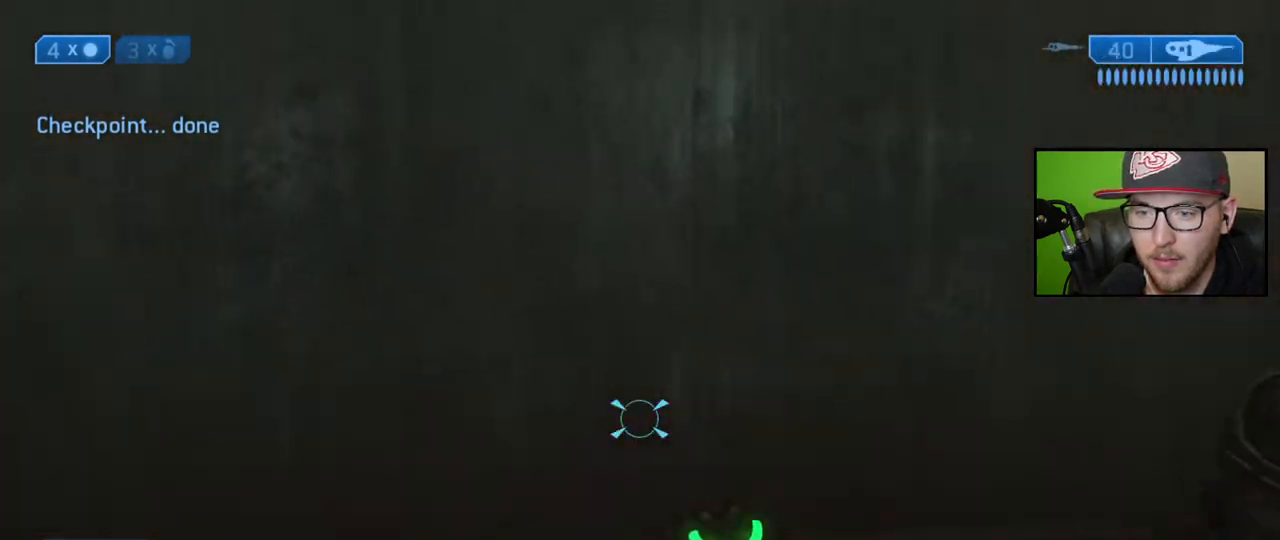
{"buttons": [], "left_stick": "up", "right_stick": "center", "events": [[33, "right_stick", "right"], [400, "right_stick", "center"]]}
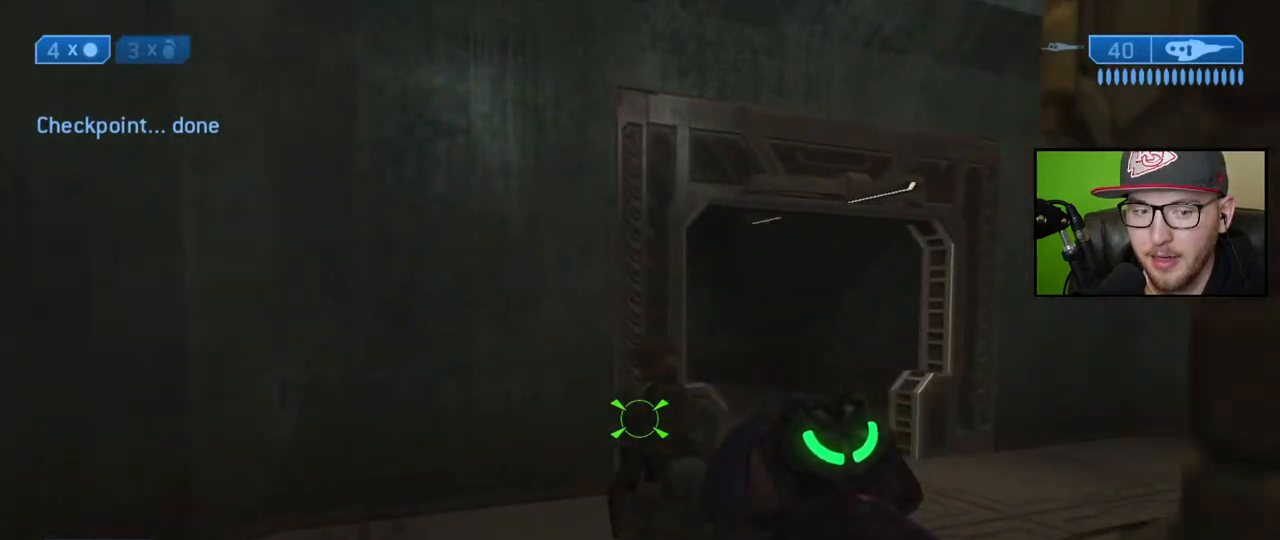
{"buttons": [], "left_stick": "up", "right_stick": "center", "events": [[50, "right_stick", "right"], [233, "right_stick", "center"]]}
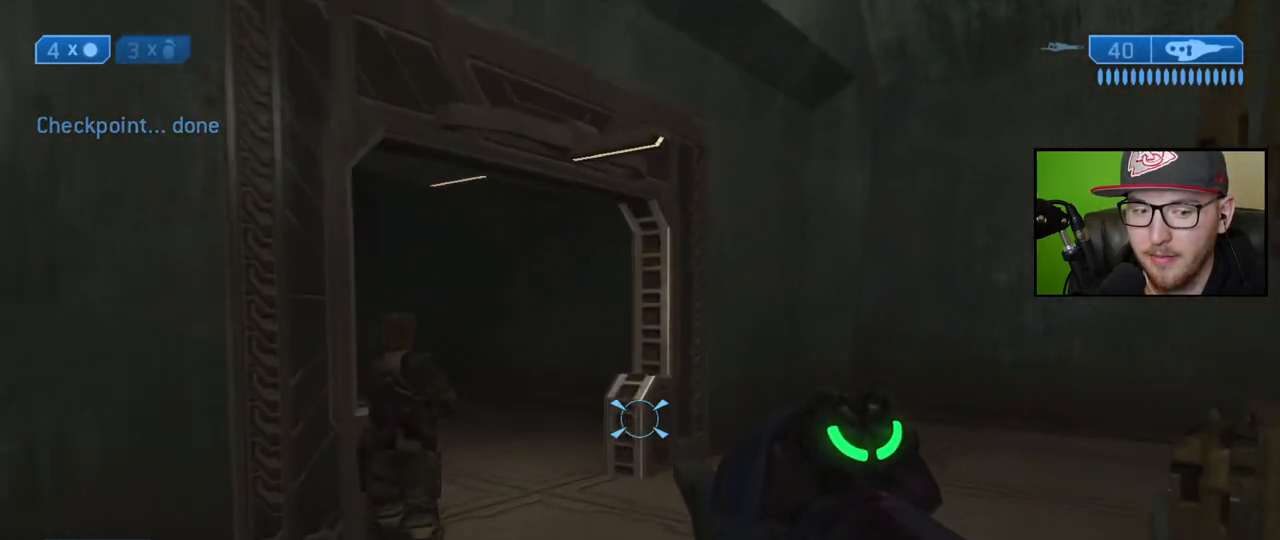
{"buttons": [], "left_stick": "up", "right_stick": "center", "events": []}
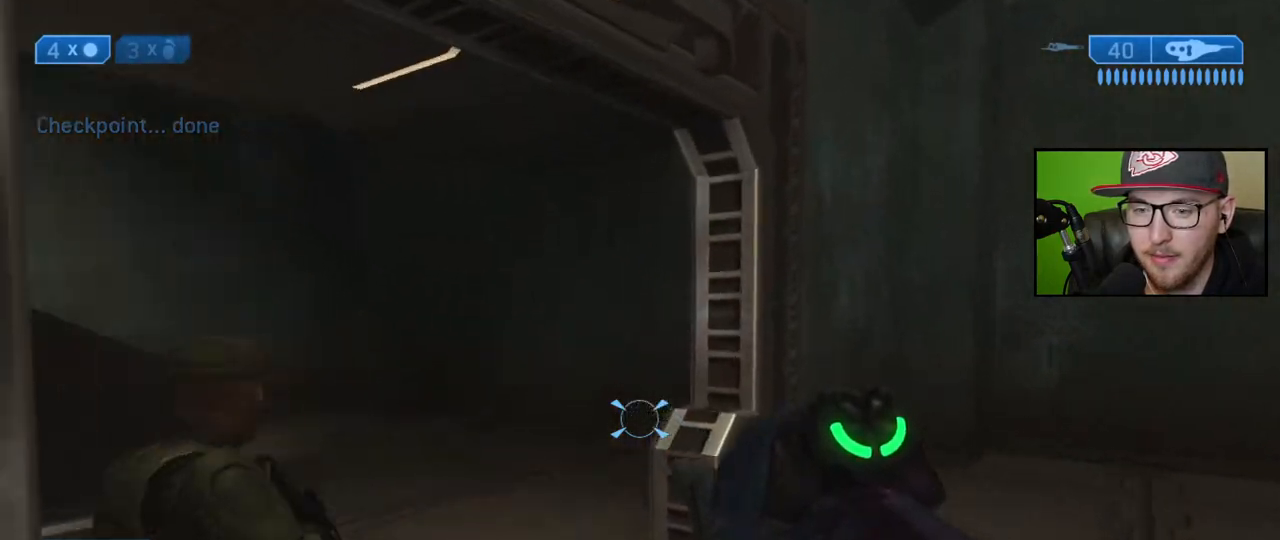
{"buttons": ["L1"], "left_stick": "up", "right_stick": "left", "events": [[83, "right_stick", "left"], [400, "L1", "down"]]}
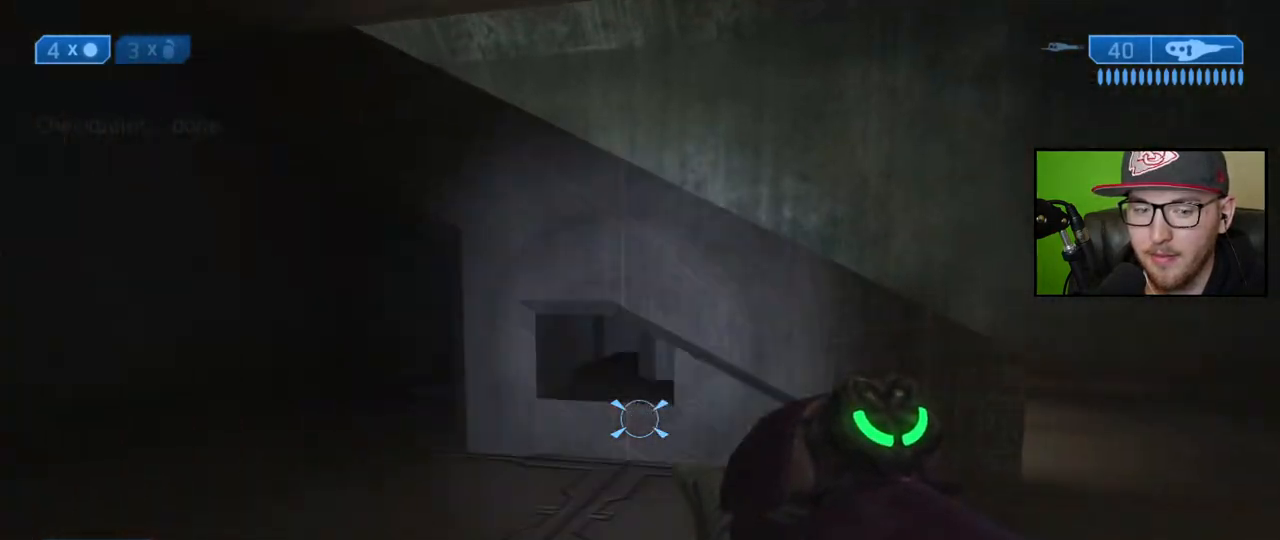
{"buttons": [], "left_stick": "up", "right_stick": "down", "events": [[17, "L1", "up"], [167, "right_stick", "center"], [267, "right_stick", "down"]]}
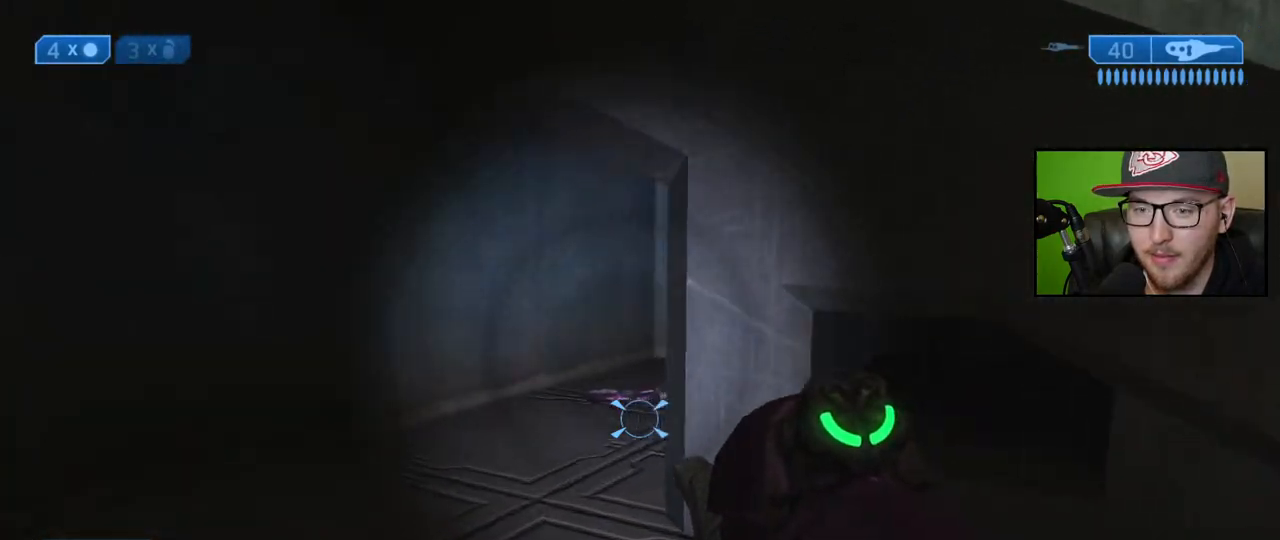
{"buttons": [], "left_stick": "up", "right_stick": "down-right", "events": [[100, "right_stick", "down-right"]]}
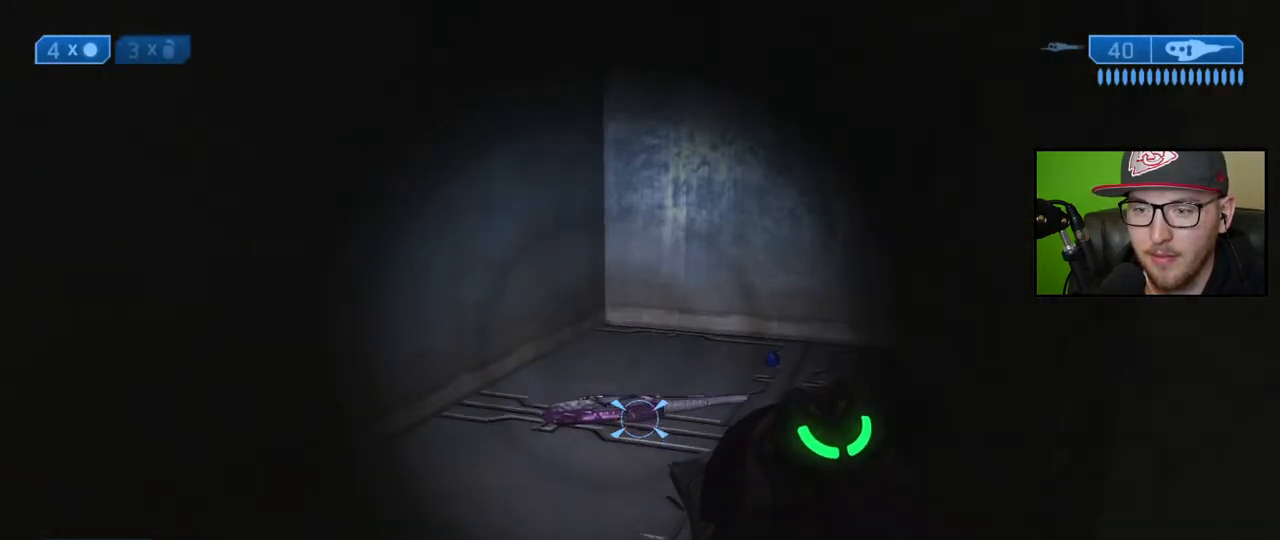
{"buttons": [], "left_stick": "right", "right_stick": "right", "events": [[450, "right_stick", "right"], [500, "left_stick", "right"]]}
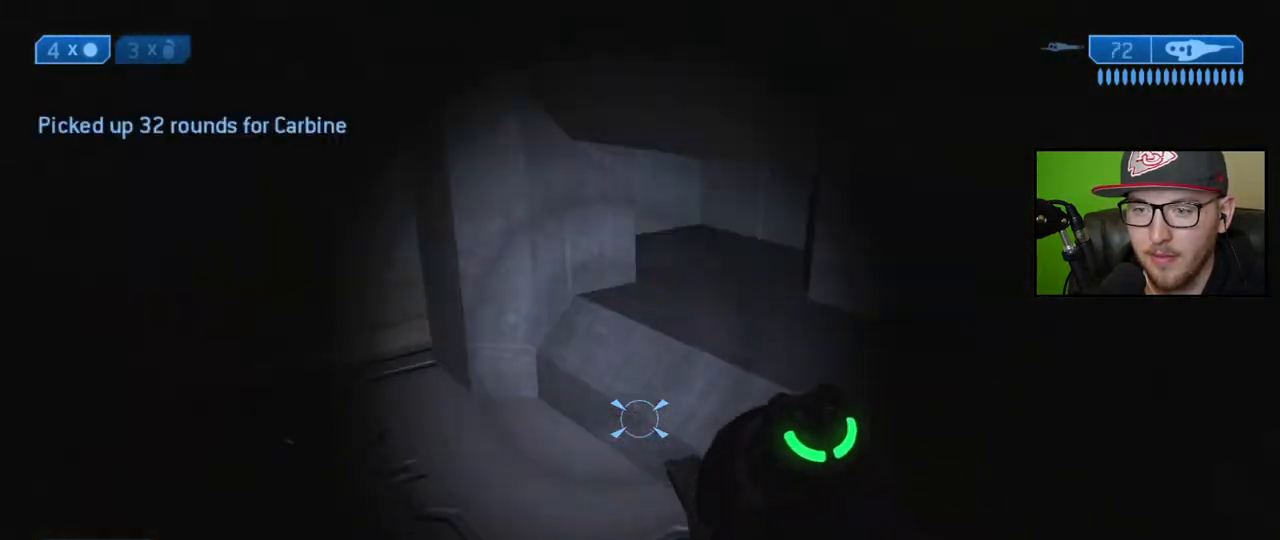
{"buttons": [], "left_stick": "up-right", "right_stick": "center", "events": [[100, "right_stick", "up-right"], [317, "left_stick", "up-right"], [367, "right_stick", "center"]]}
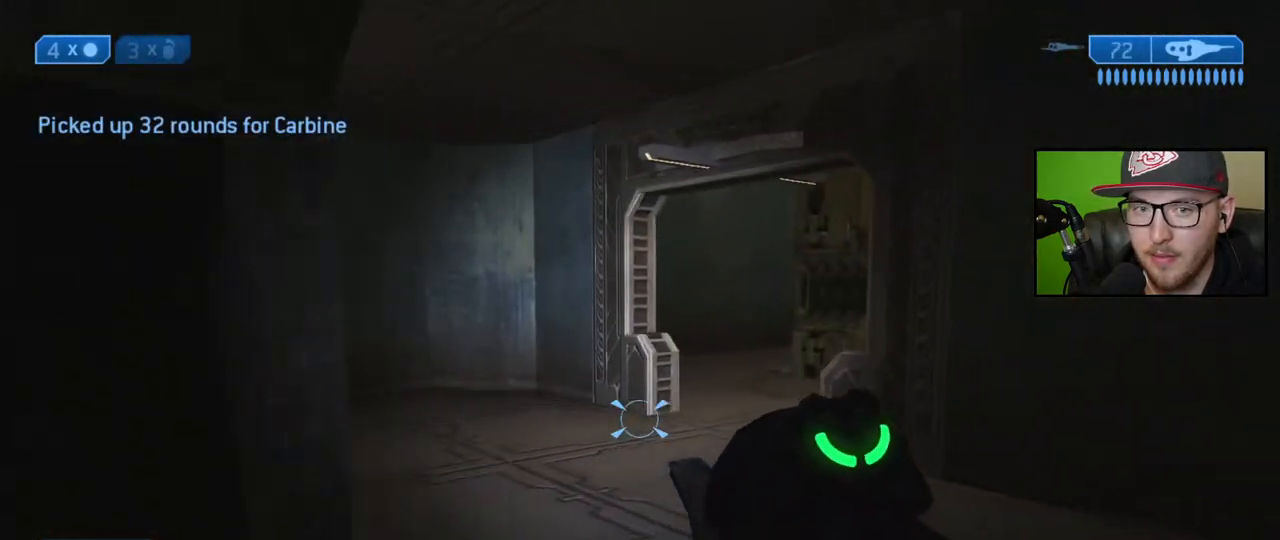
{"buttons": ["L1"], "left_stick": "up", "right_stick": "left", "events": [[150, "left_stick", "up"], [250, "right_stick", "left"], [417, "L1", "down"]]}
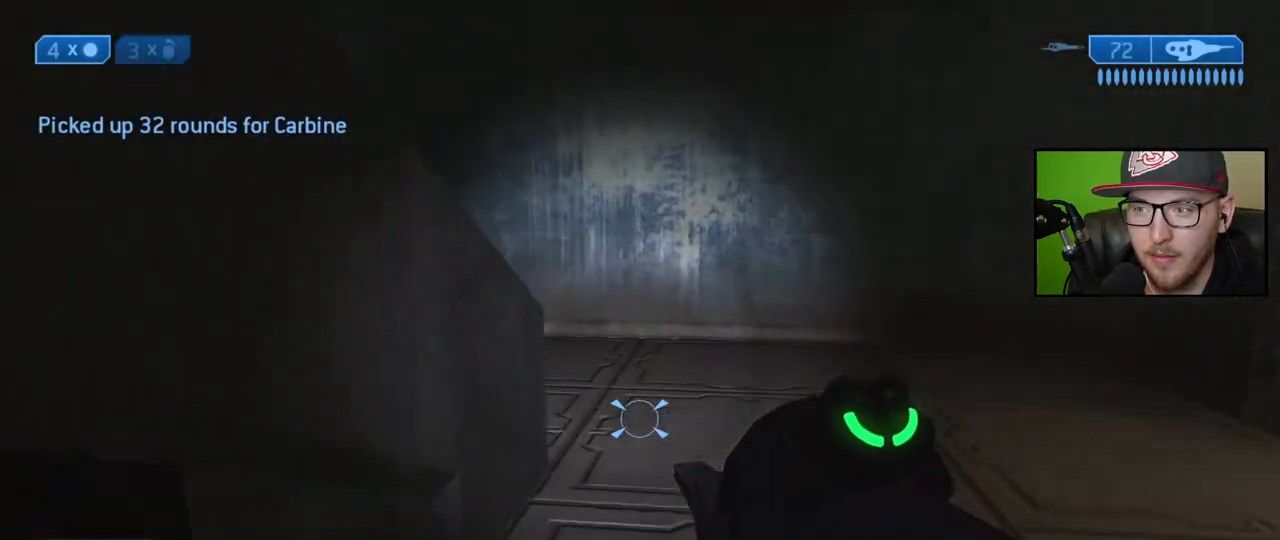
{"buttons": [], "left_stick": "up", "right_stick": "center", "events": [[33, "L1", "up"], [33, "right_stick", "center"]]}
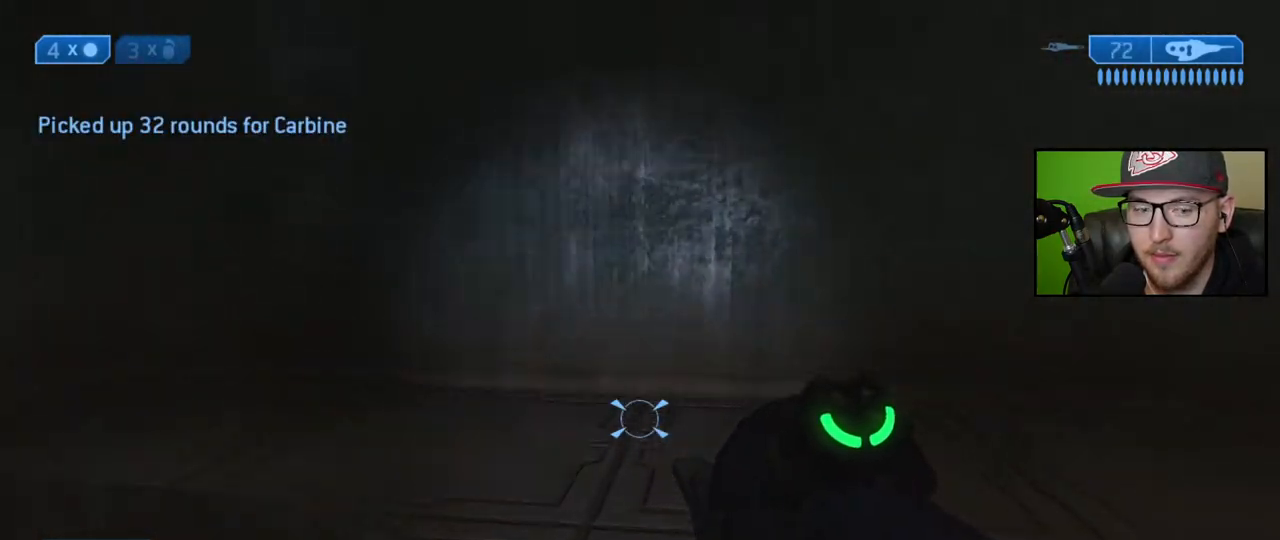
{"buttons": [], "left_stick": "up-right", "right_stick": "up-left", "events": [[50, "right_stick", "up-left"], [150, "left_stick", "up-right"]]}
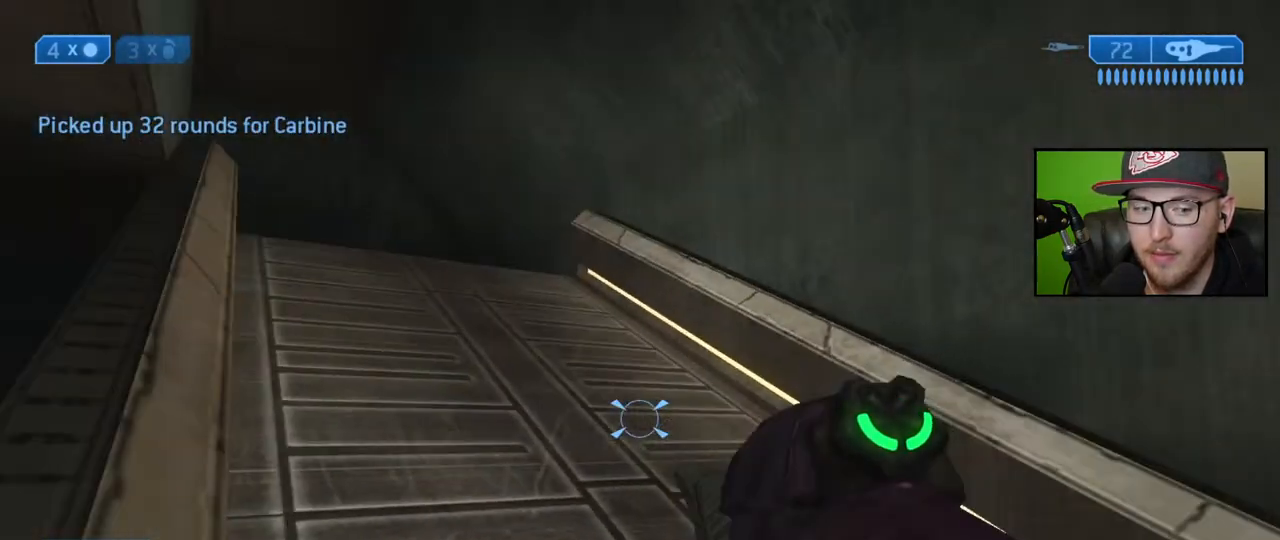
{"buttons": [], "left_stick": "up", "right_stick": "down", "events": [[133, "right_stick", "center"], [283, "left_stick", "up"], [350, "right_stick", "down"]]}
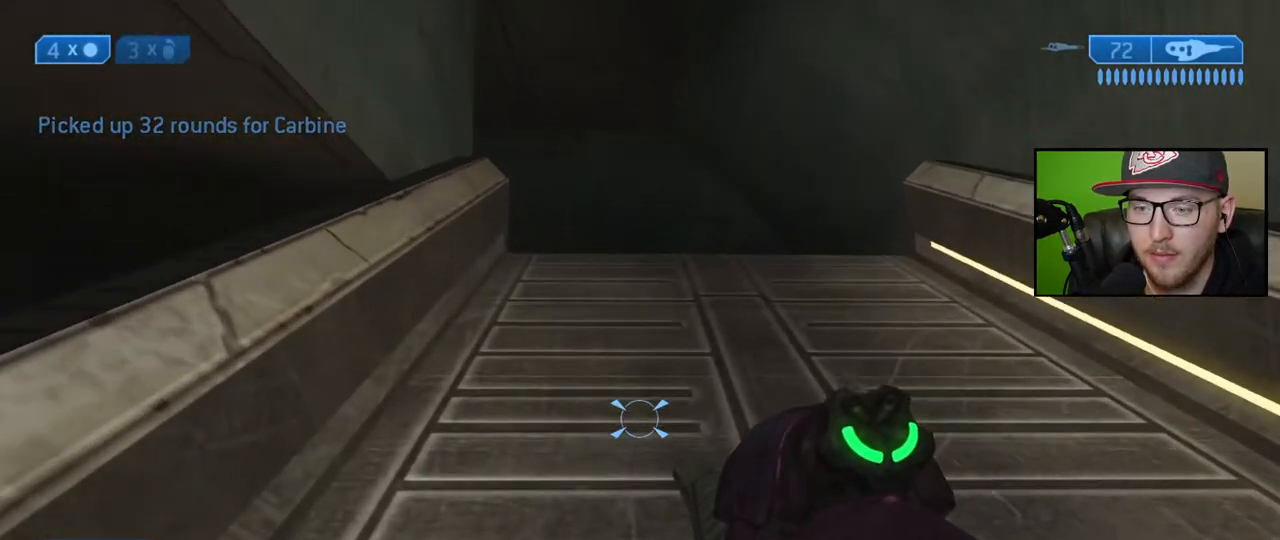
{"buttons": [], "left_stick": "up", "right_stick": "center", "events": [[33, "right_stick", "center"], [233, "A", "down"], [333, "A", "up"]]}
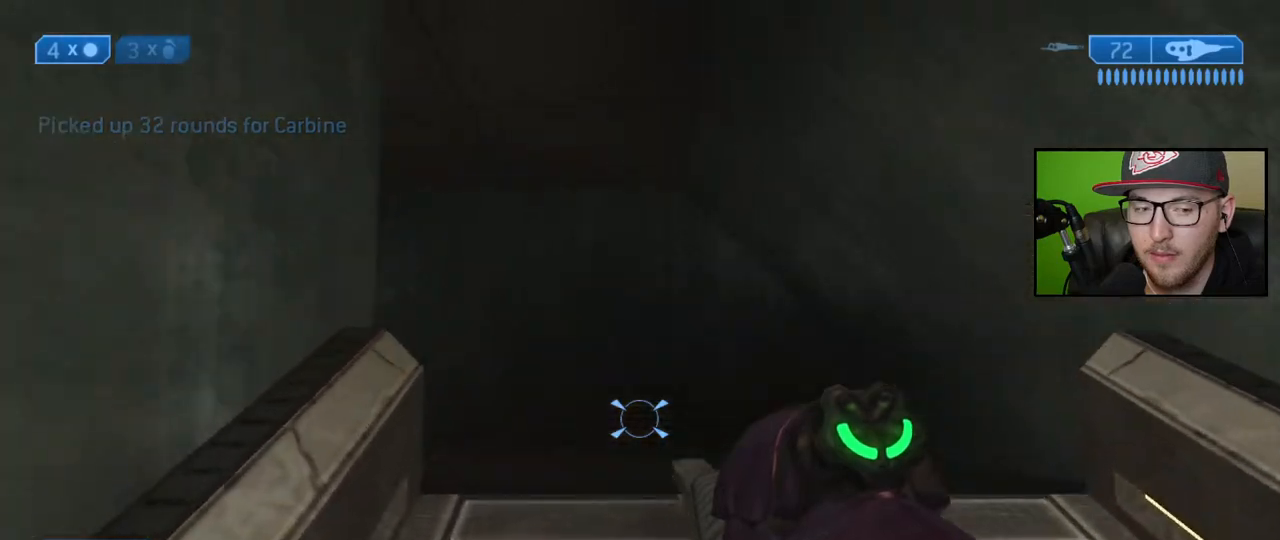
{"buttons": [], "left_stick": "up", "right_stick": "center", "events": [[33, "Y", "down"], [133, "Y", "up"], [233, "Y", "down"], [317, "Y", "up"]]}
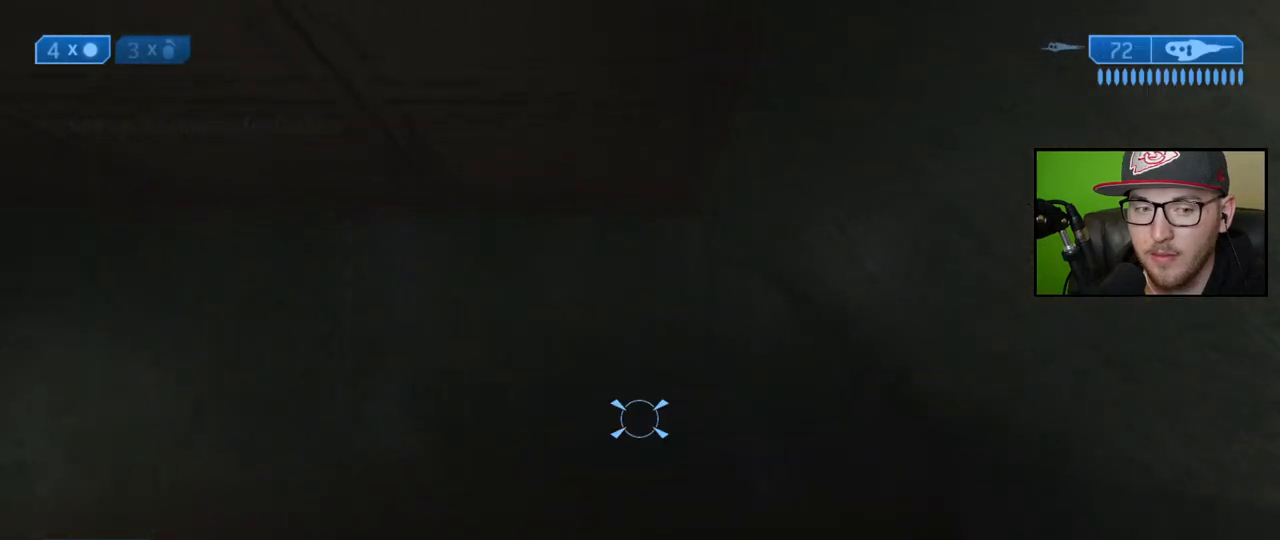
{"buttons": [], "left_stick": "up", "right_stick": "left", "events": [[83, "right_stick", "down-left"], [267, "right_stick", "center"], [383, "right_stick", "left"]]}
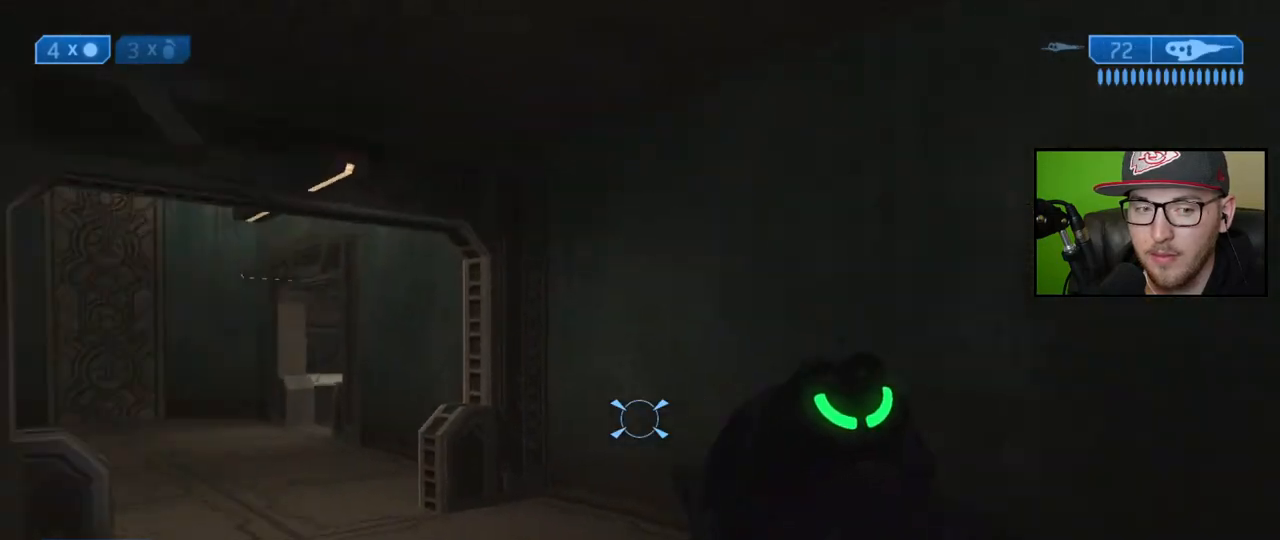
{"buttons": [], "left_stick": "up", "right_stick": "left", "events": []}